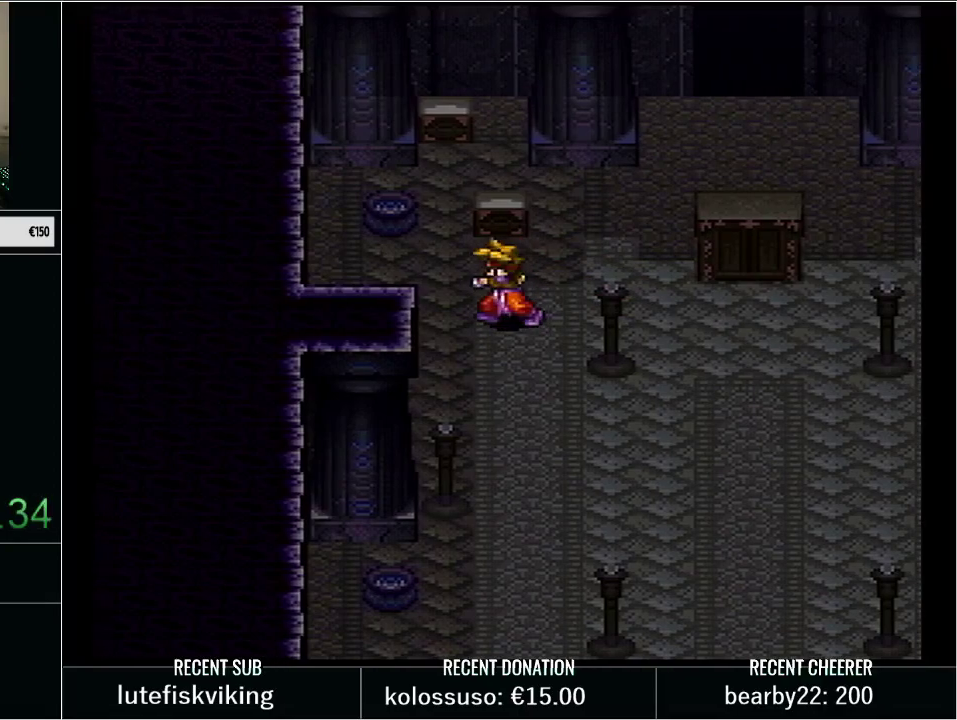
Gameplay with a controller (Nintendo layout); each line is a JSON object with the inputs held at the frame after it. "events" lists button and stick changes between this image and that frame as [ms after this image, input, new state], when the widget could be followed in between. Not read: L3 R3.
{"buttons": ["DPAD_UP"], "events": [[183, "DPAD_LEFT", "up"], [283, "DPAD_UP", "down"]]}
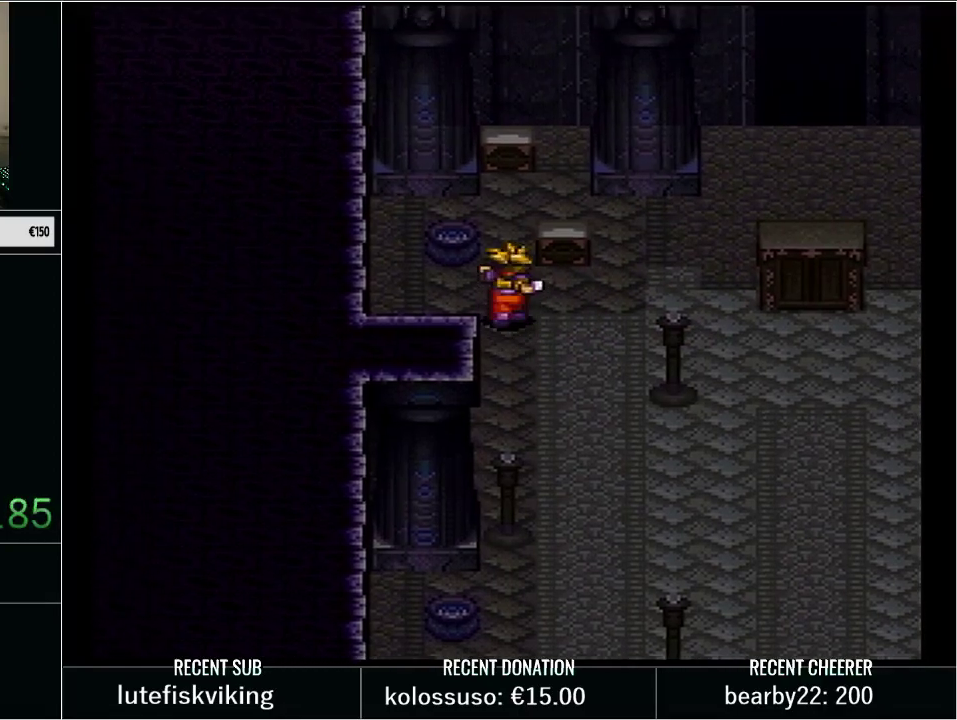
{"buttons": ["DPAD_UP"], "events": [[133, "DPAD_LEFT", "down"], [133, "DPAD_UP", "up"], [200, "DPAD_LEFT", "up"], [483, "DPAD_UP", "down"]]}
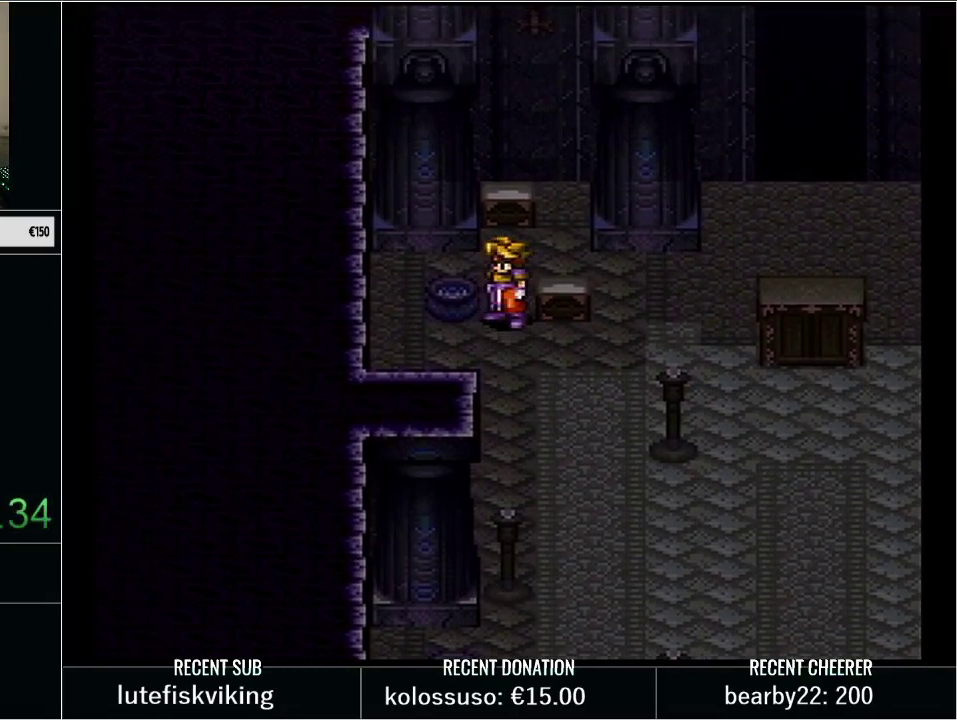
{"buttons": [], "events": [[67, "DPAD_UP", "up"], [233, "DPAD_DOWN", "down"], [233, "Y", "down"], [417, "DPAD_DOWN", "up"], [417, "Y", "up"]]}
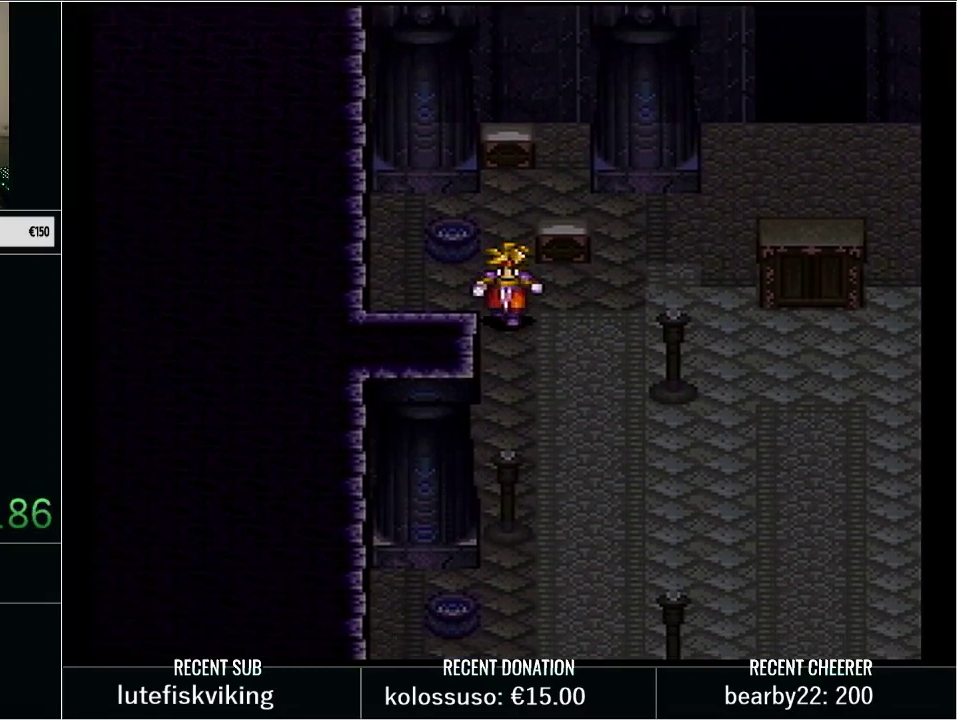
{"buttons": ["Y", "DPAD_UP", "DPAD_RIGHT"], "events": [[317, "DPAD_UP", "down"], [350, "DPAD_RIGHT", "down"], [450, "Y", "down"]]}
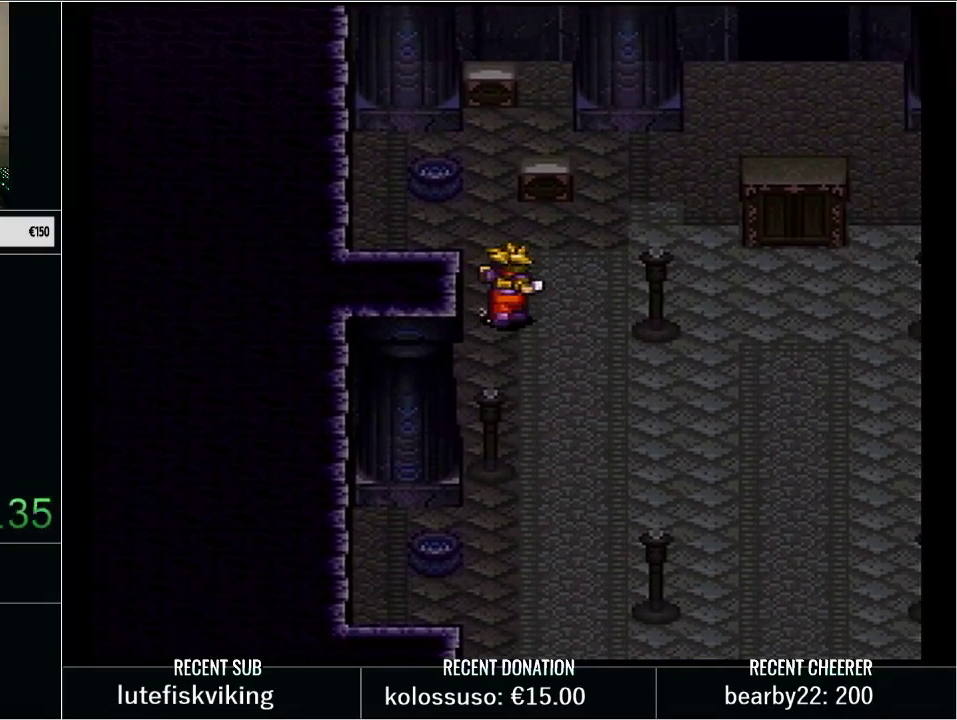
{"buttons": [], "events": [[17, "DPAD_UP", "up"], [33, "Y", "up"], [100, "DPAD_RIGHT", "up"]]}
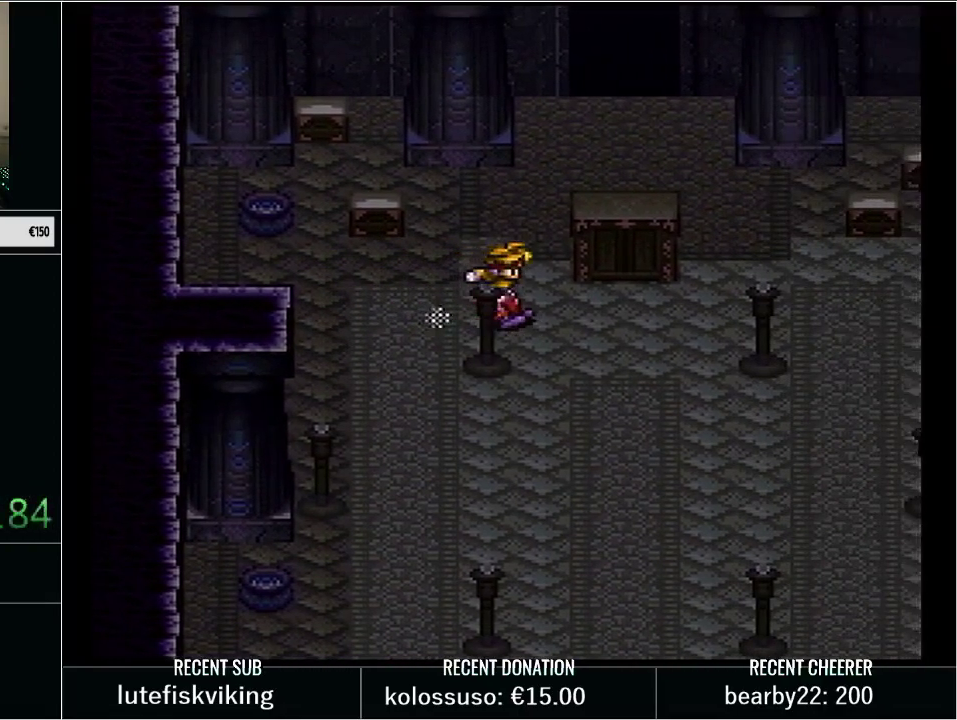
{"buttons": [], "events": [[250, "DPAD_RIGHT", "down"], [417, "DPAD_RIGHT", "up"]]}
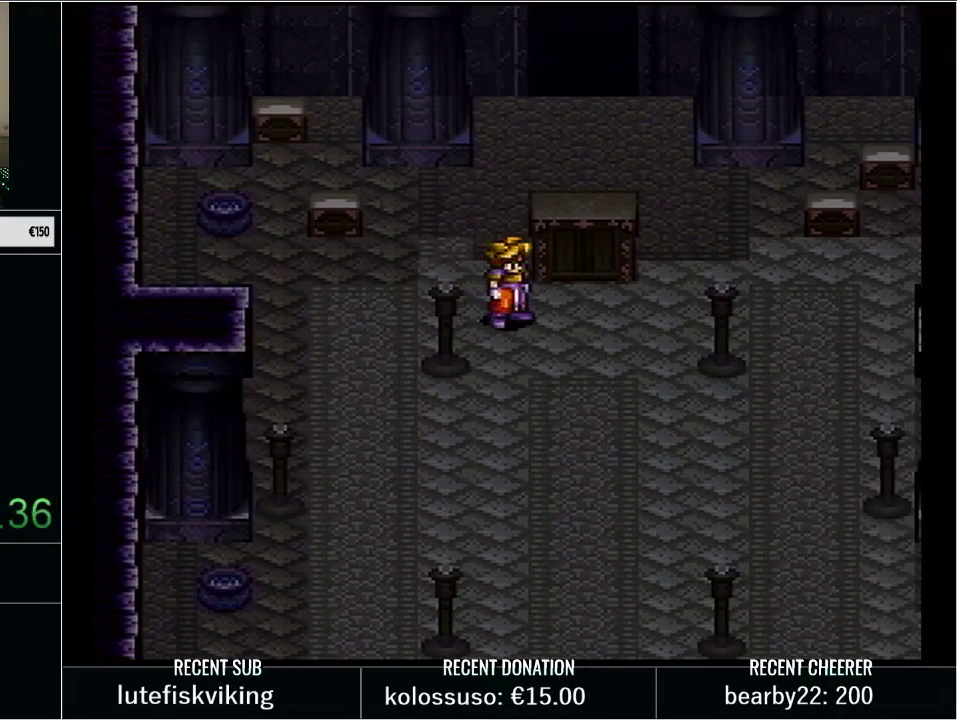
{"buttons": ["Y", "DPAD_UP"], "events": [[17, "L1", "down"], [17, "START", "down"], [167, "L1", "up"], [167, "START", "up"], [333, "DPAD_UP", "down"], [333, "Y", "down"]]}
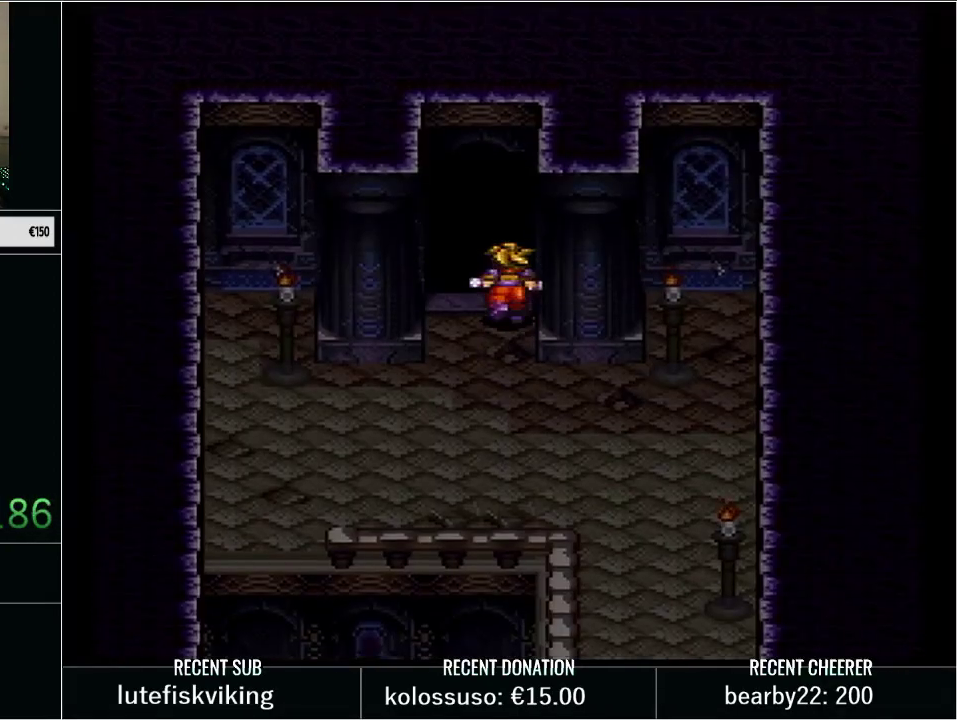
{"buttons": ["Y", "DPAD_UP", "DPAD_RIGHT"], "events": [[133, "Y", "up"], [167, "DPAD_UP", "up"], [283, "DPAD_UP", "down"], [333, "DPAD_RIGHT", "down"], [333, "Y", "down"]]}
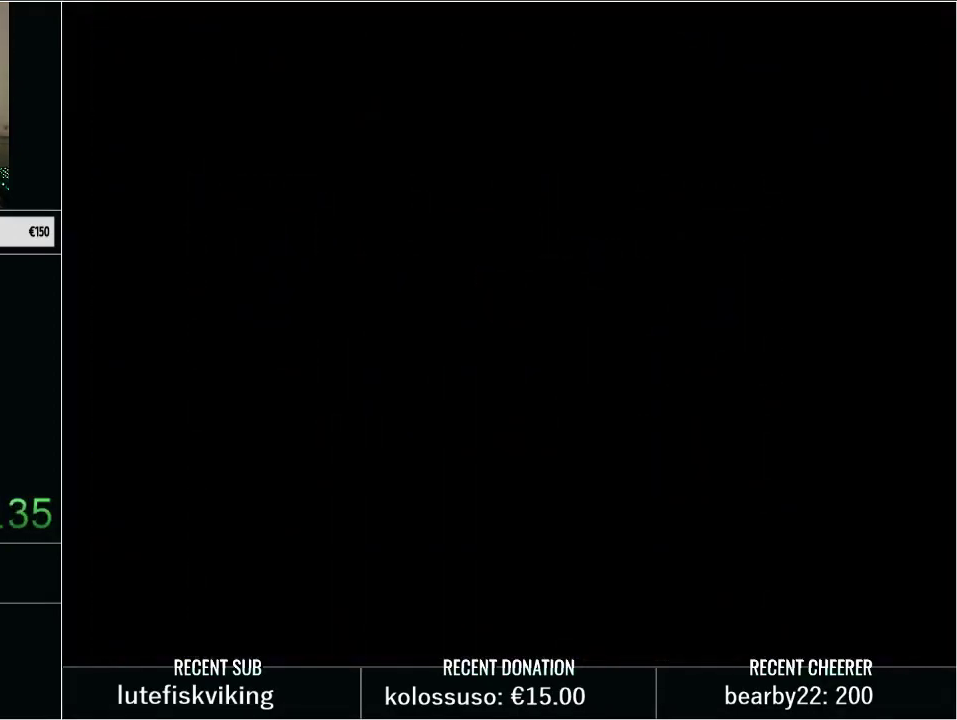
{"buttons": ["Y", "DPAD_UP", "DPAD_RIGHT"], "events": []}
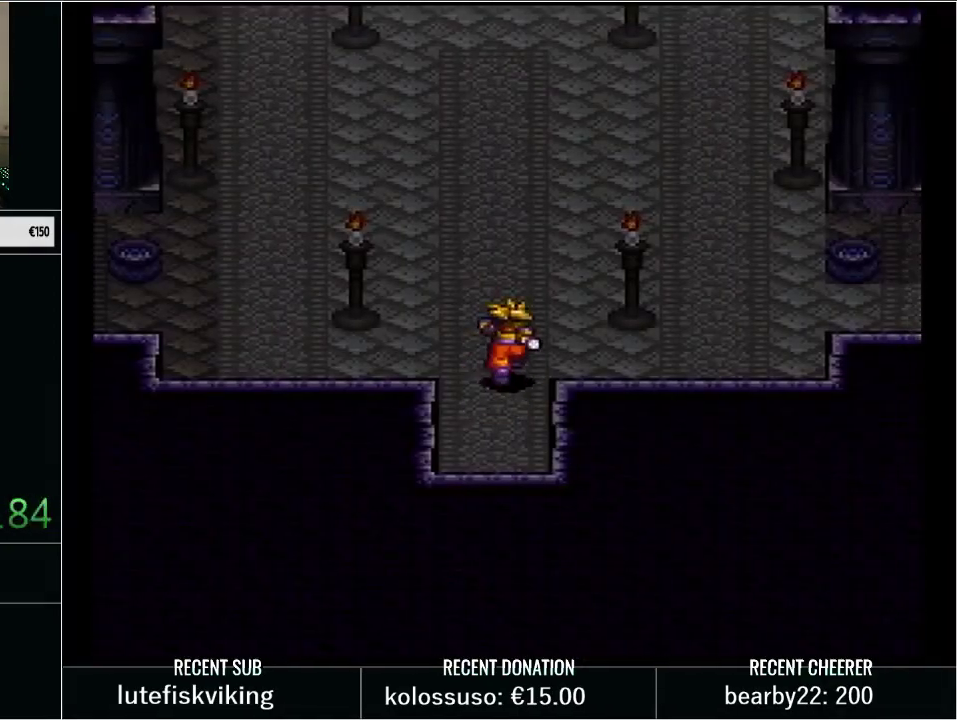
{"buttons": ["Y", "DPAD_RIGHT"], "events": [[167, "DPAD_UP", "up"]]}
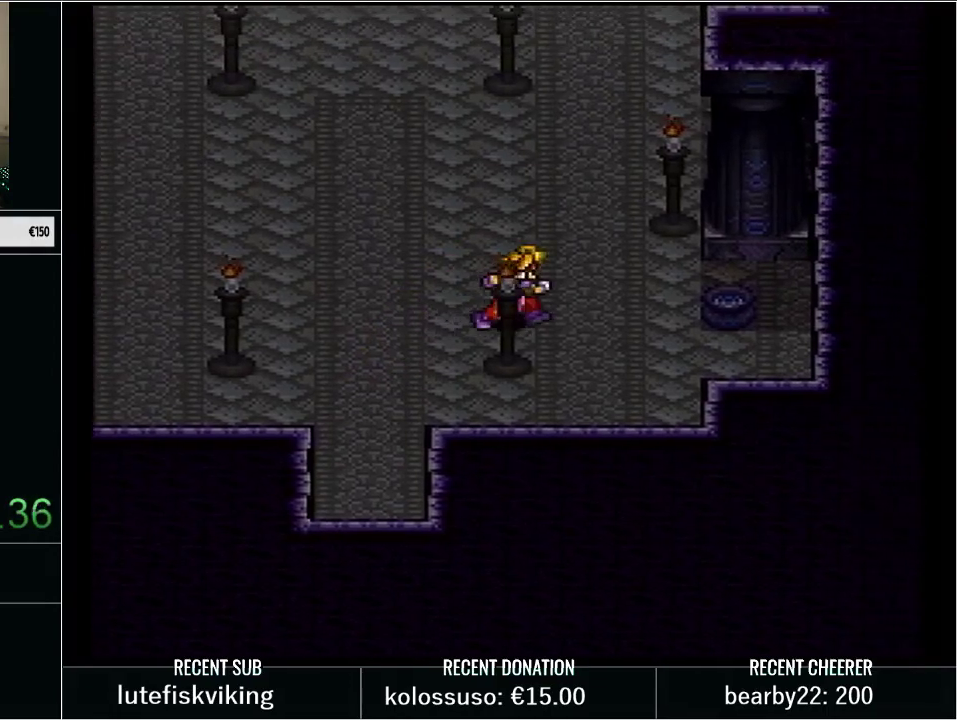
{"buttons": [], "events": [[267, "L1", "down"], [467, "DPAD_RIGHT", "up"], [467, "L1", "up"], [467, "Y", "up"]]}
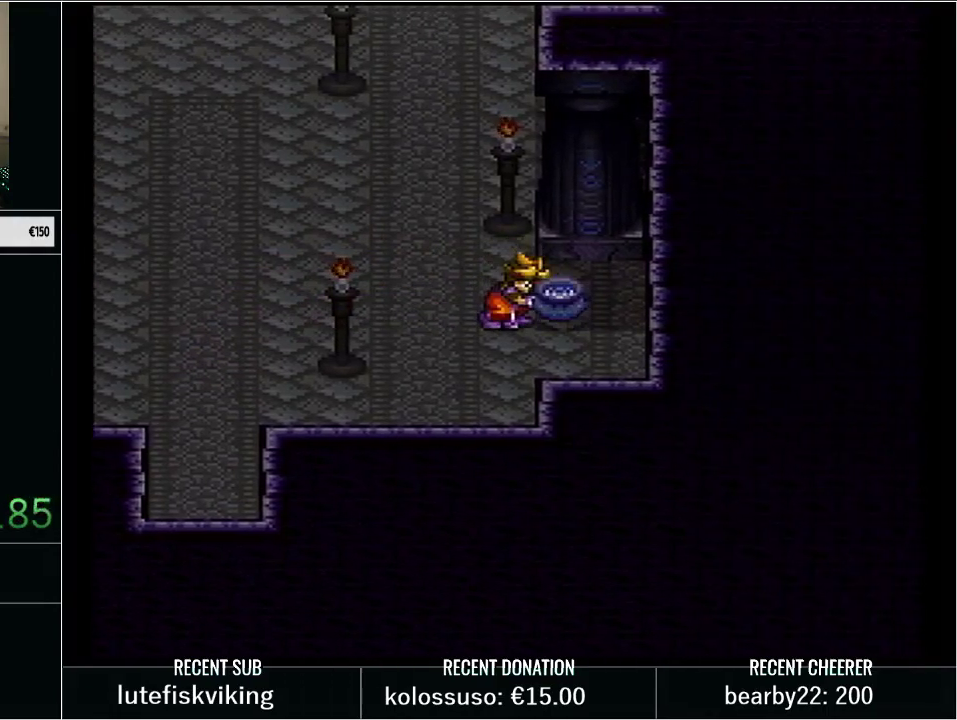
{"buttons": ["X", "Y"], "events": [[100, "Y", "down"], [133, "DPAD_LEFT", "down"], [400, "X", "down"], [417, "DPAD_LEFT", "up"]]}
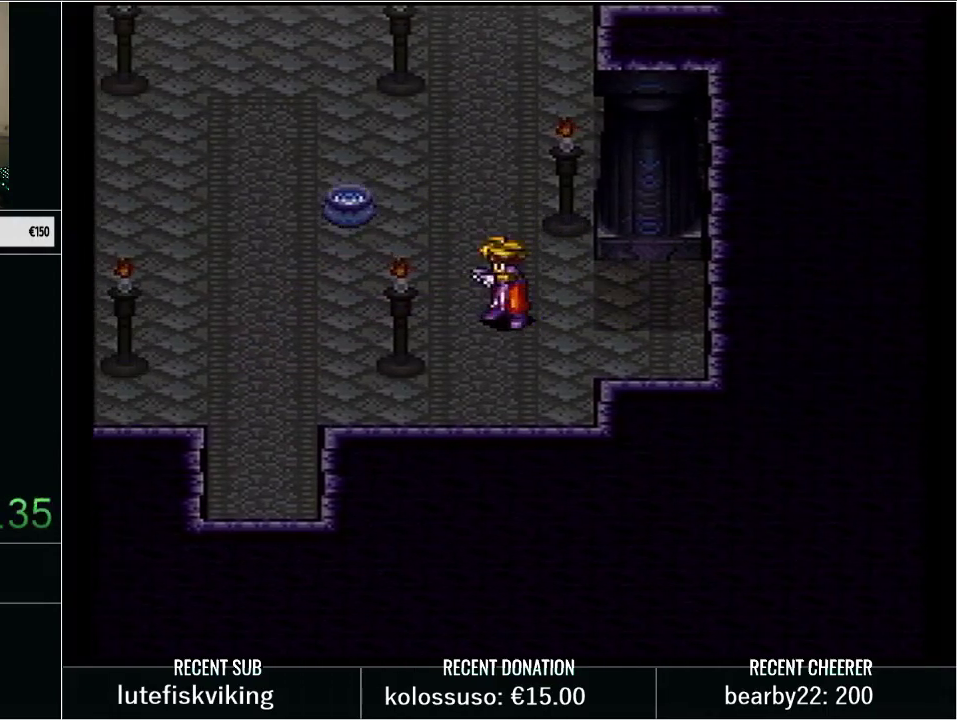
{"buttons": ["Y", "DPAD_UP", "DPAD_RIGHT"], "events": [[33, "DPAD_UP", "down"], [33, "X", "up"], [33, "Y", "up"], [133, "Y", "down"], [417, "DPAD_RIGHT", "down"]]}
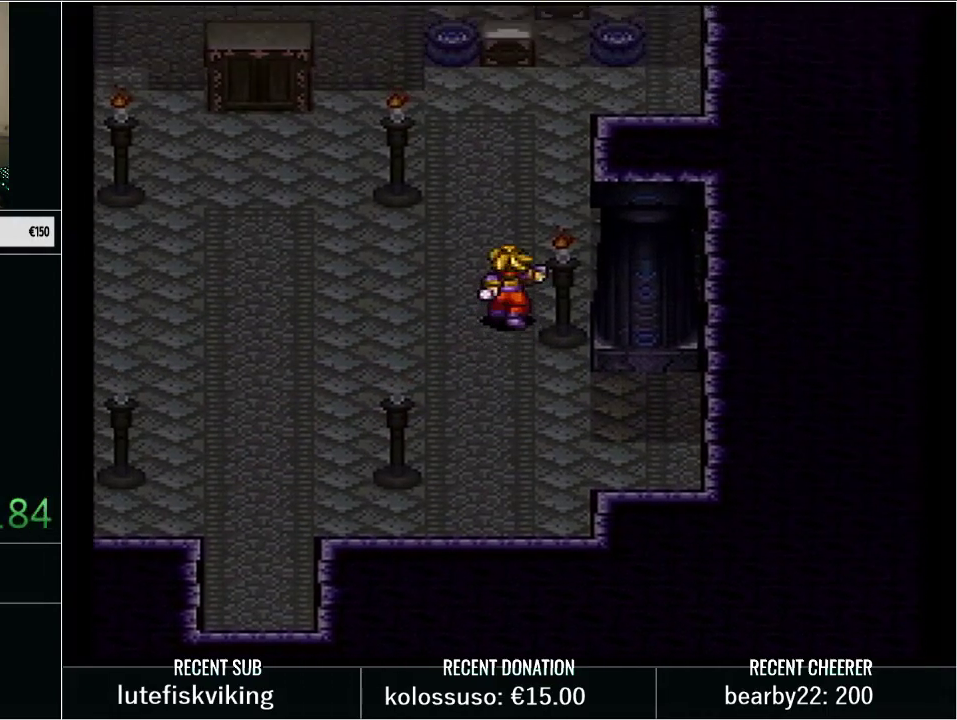
{"buttons": ["Y", "DPAD_UP"], "events": [[267, "DPAD_RIGHT", "up"]]}
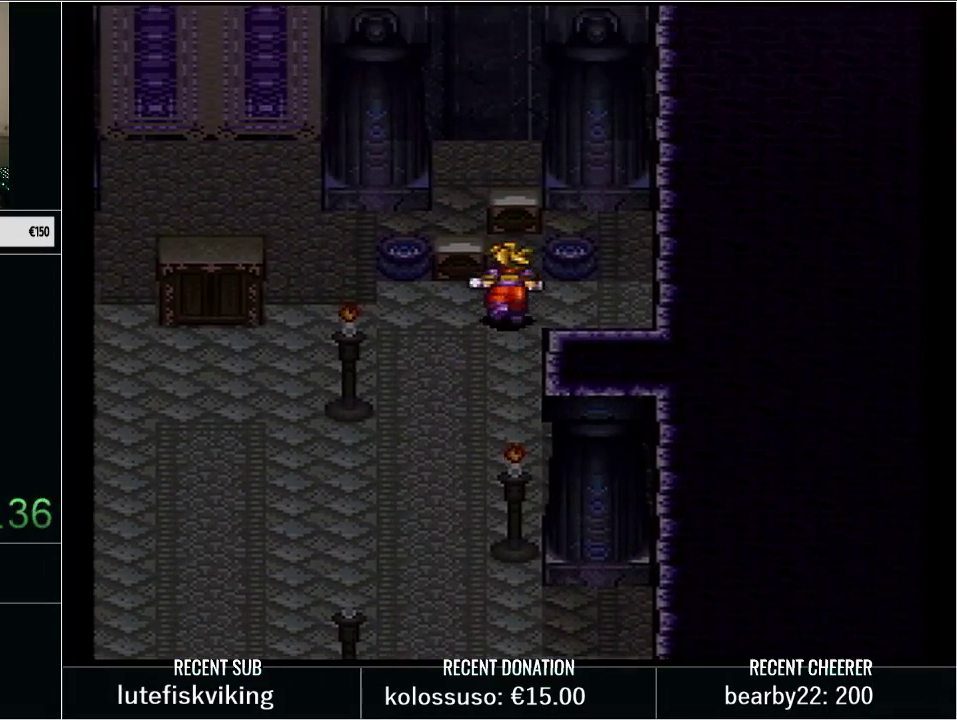
{"buttons": ["Y", "DPAD_DOWN"], "events": [[117, "DPAD_RIGHT", "down"], [117, "L1", "down"], [133, "DPAD_UP", "up"], [233, "DPAD_RIGHT", "up"], [233, "Y", "up"], [250, "L1", "up"], [350, "Y", "down"], [383, "DPAD_DOWN", "down"]]}
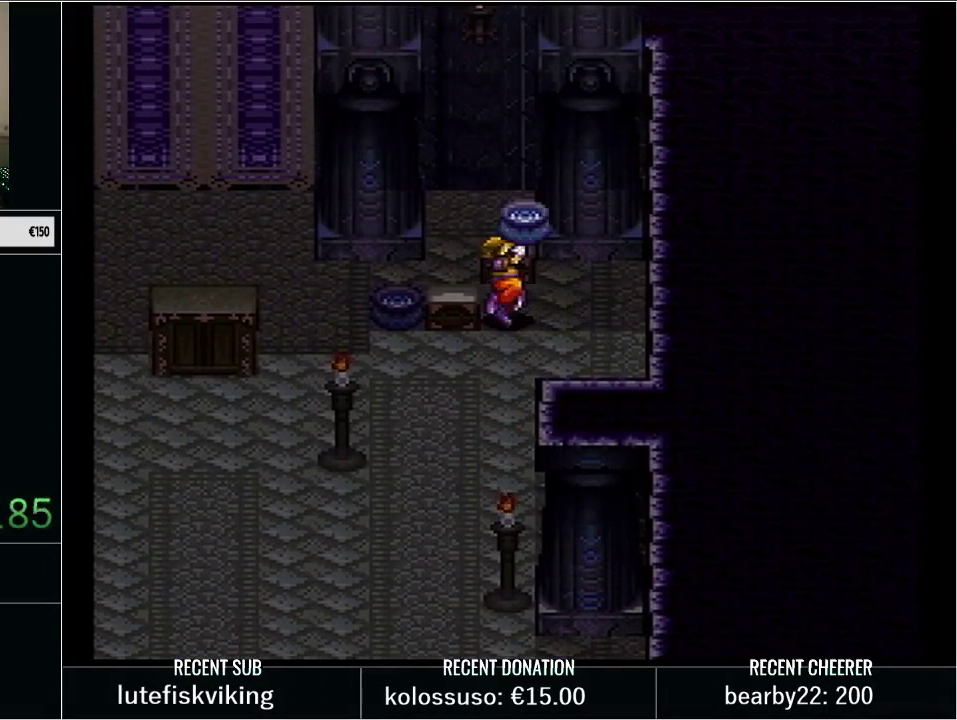
{"buttons": ["Y", "DPAD_DOWN"], "events": [[133, "X", "down"], [283, "DPAD_DOWN", "up"], [283, "X", "up"], [450, "DPAD_DOWN", "down"]]}
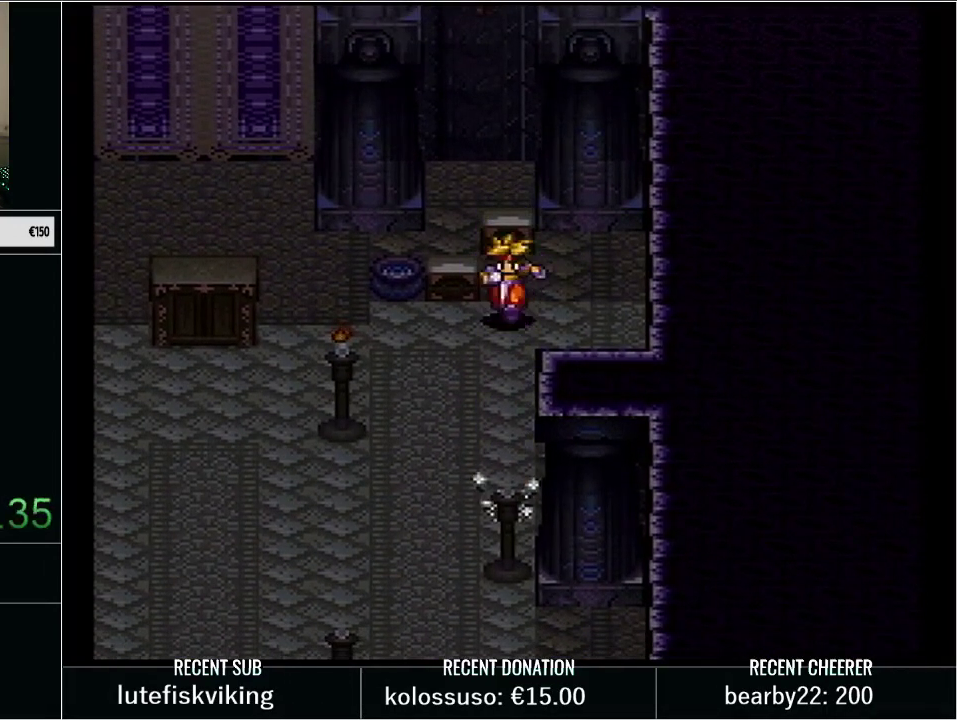
{"buttons": [], "events": [[50, "DPAD_DOWN", "up"], [50, "DPAD_LEFT", "down"], [200, "DPAD_UP", "down"], [233, "DPAD_LEFT", "up"], [300, "L1", "down"], [450, "DPAD_UP", "up"], [467, "L1", "up"], [467, "Y", "up"]]}
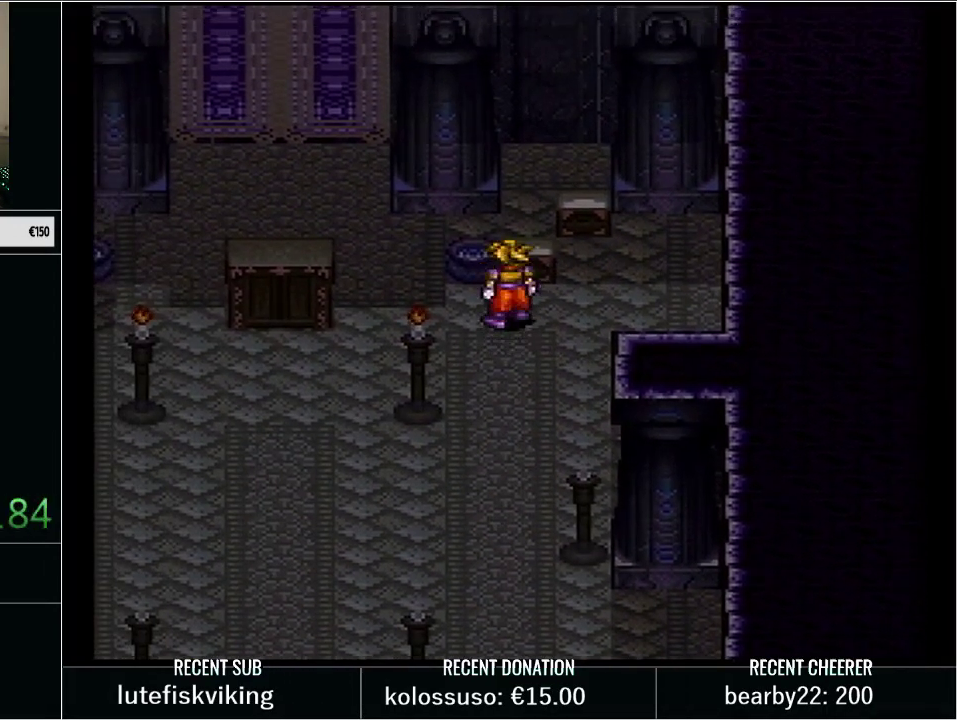
{"buttons": ["L1"], "events": [[167, "DPAD_LEFT", "down"], [200, "L1", "down"], [267, "DPAD_UP", "down"], [283, "DPAD_LEFT", "up"], [500, "DPAD_UP", "up"]]}
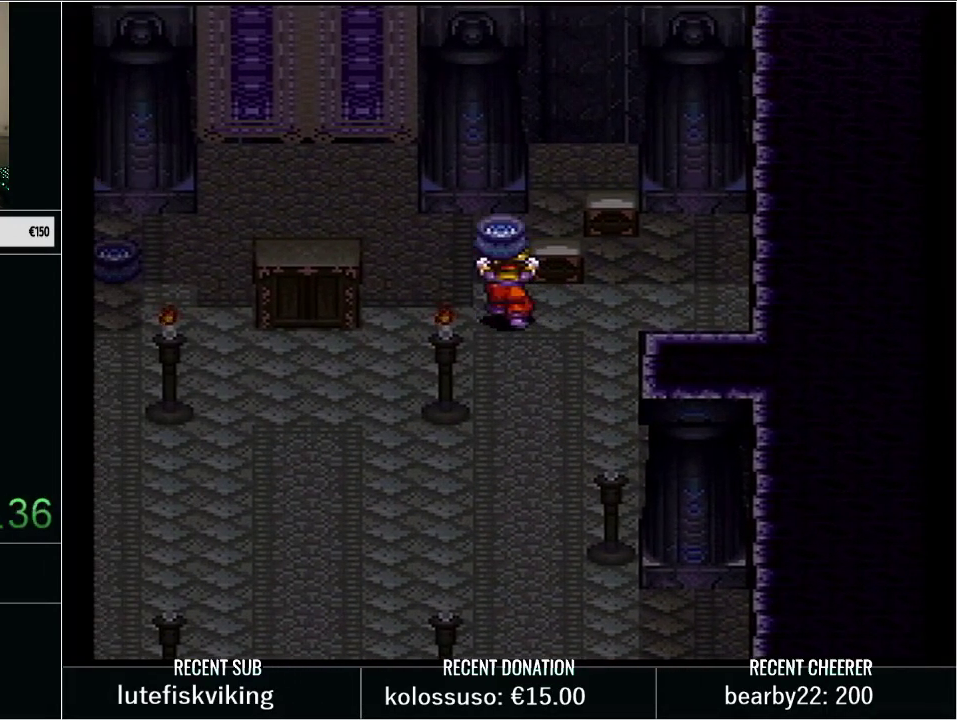
{"buttons": ["Y", "DPAD_DOWN"], "events": [[33, "L1", "up"], [383, "DPAD_DOWN", "down"], [450, "Y", "down"]]}
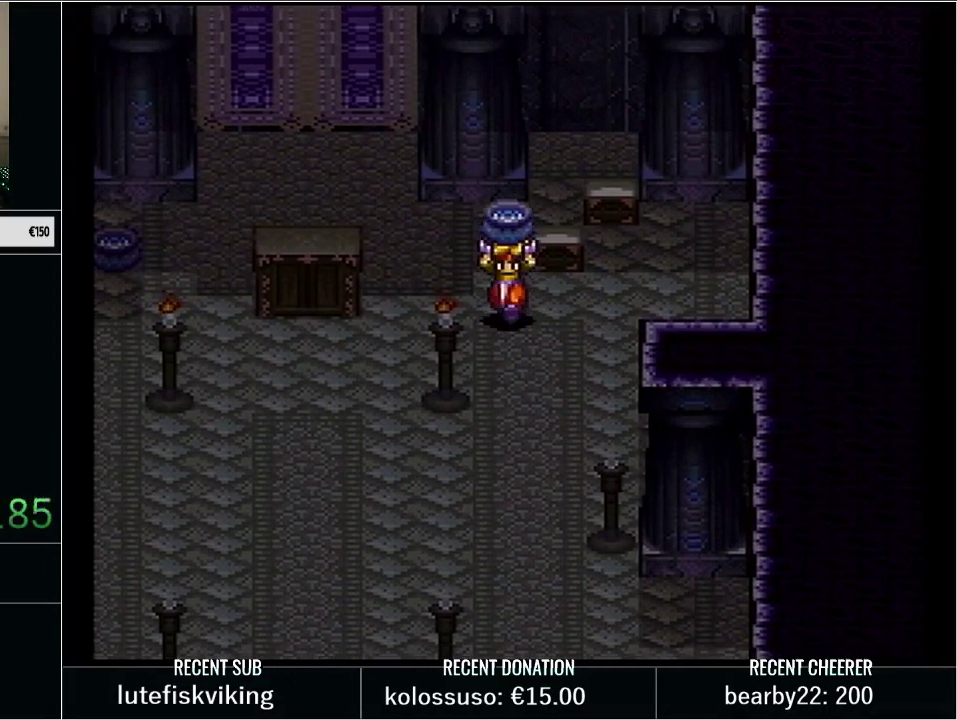
{"buttons": [], "events": [[67, "DPAD_DOWN", "up"], [100, "DPAD_LEFT", "down"], [167, "X", "down"], [267, "DPAD_LEFT", "up"], [317, "X", "up"], [433, "Y", "up"]]}
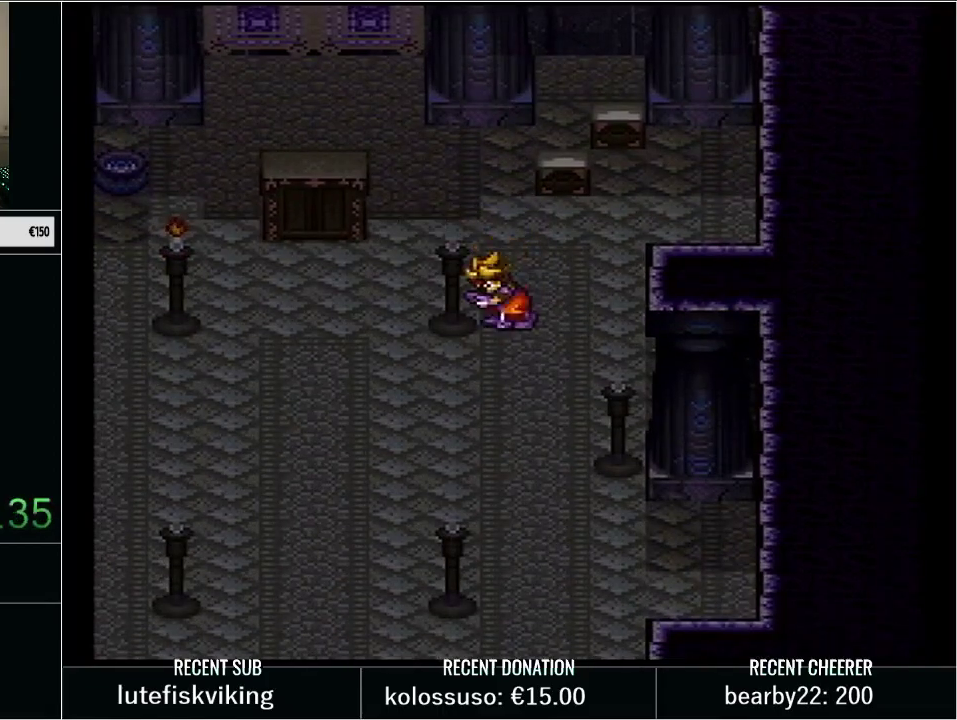
{"buttons": [], "events": []}
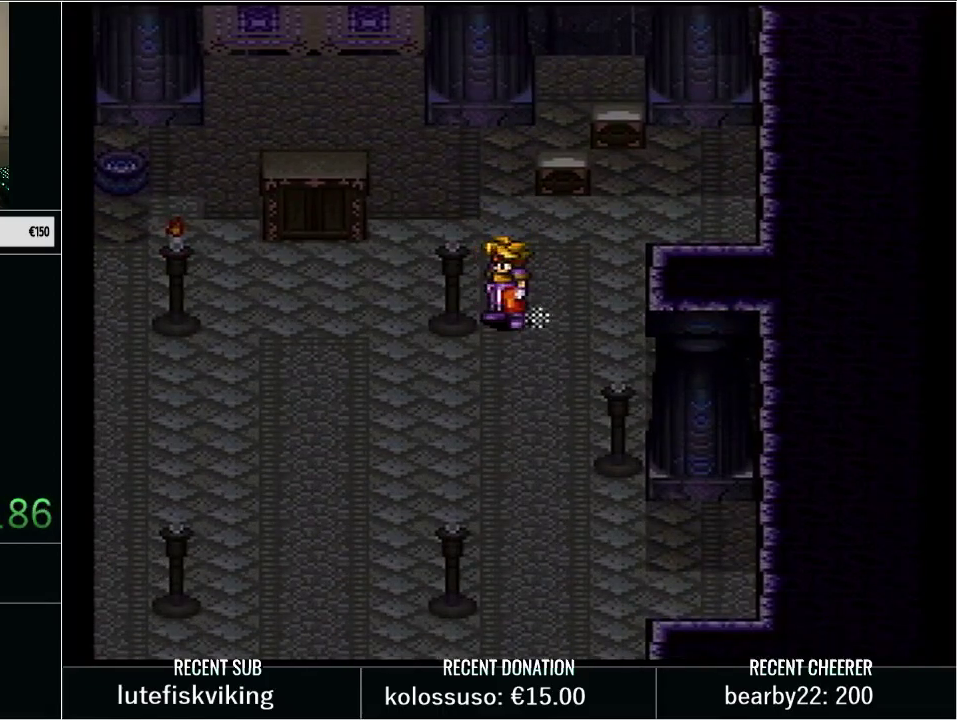
{"buttons": [], "events": []}
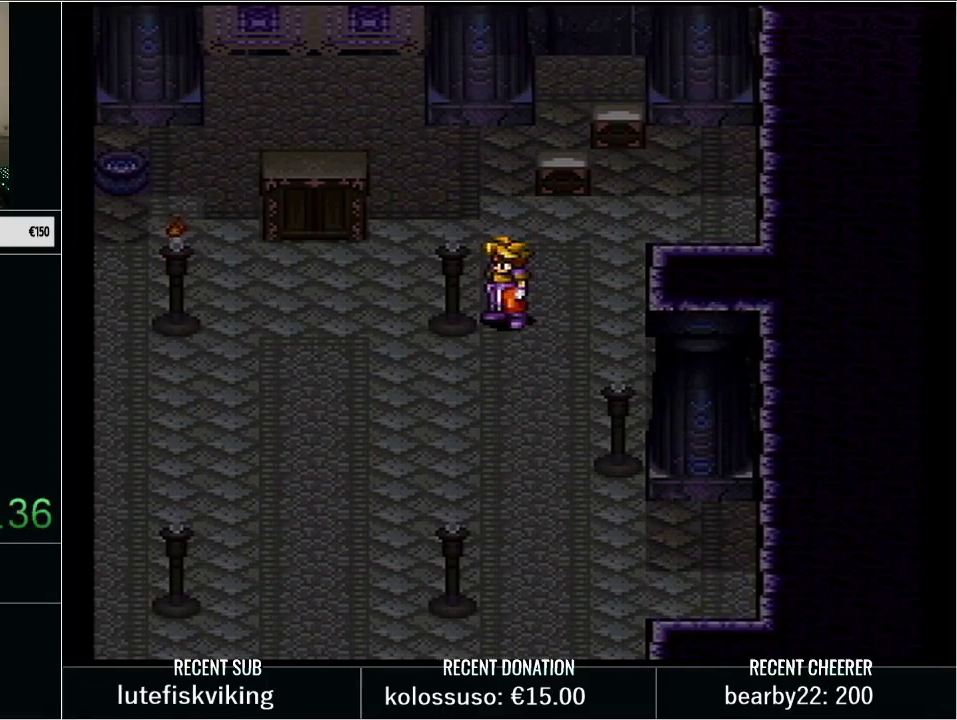
{"buttons": [], "events": []}
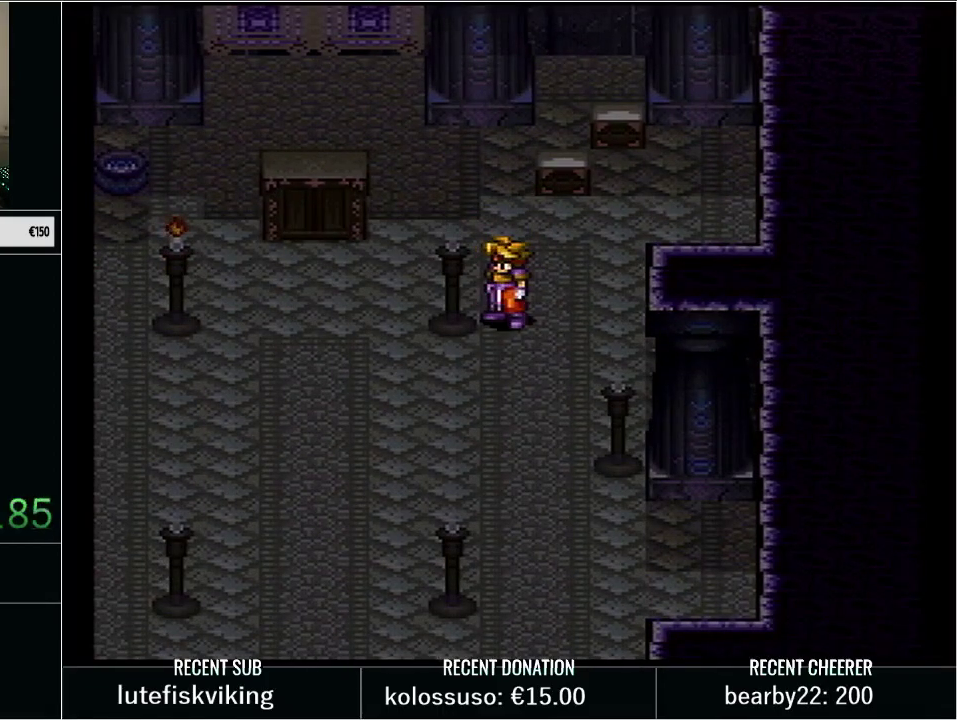
{"buttons": [], "events": []}
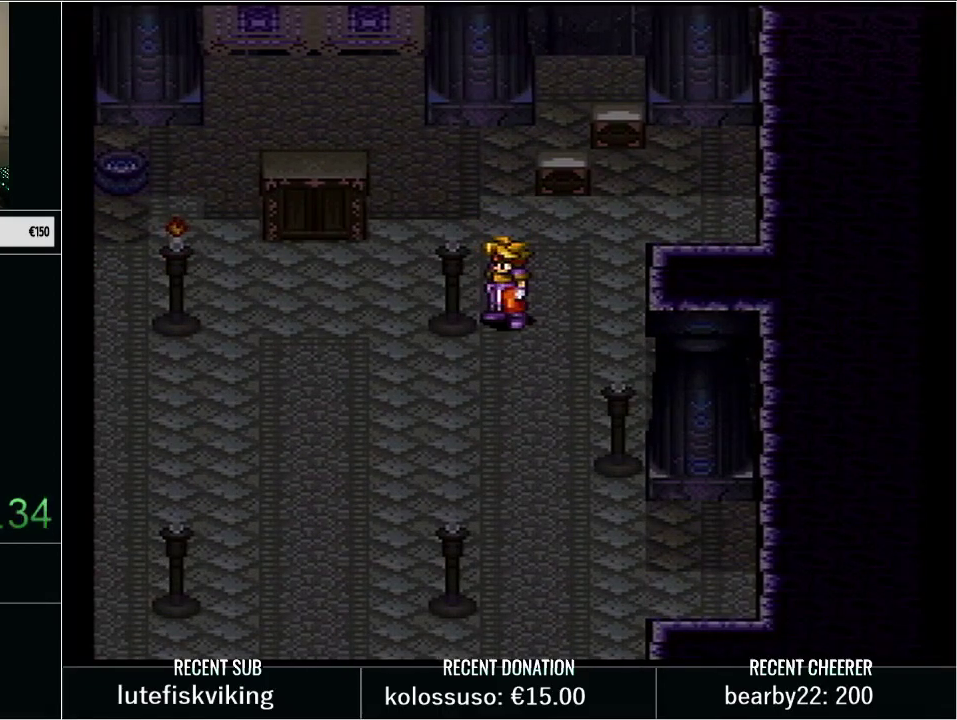
{"buttons": [], "events": []}
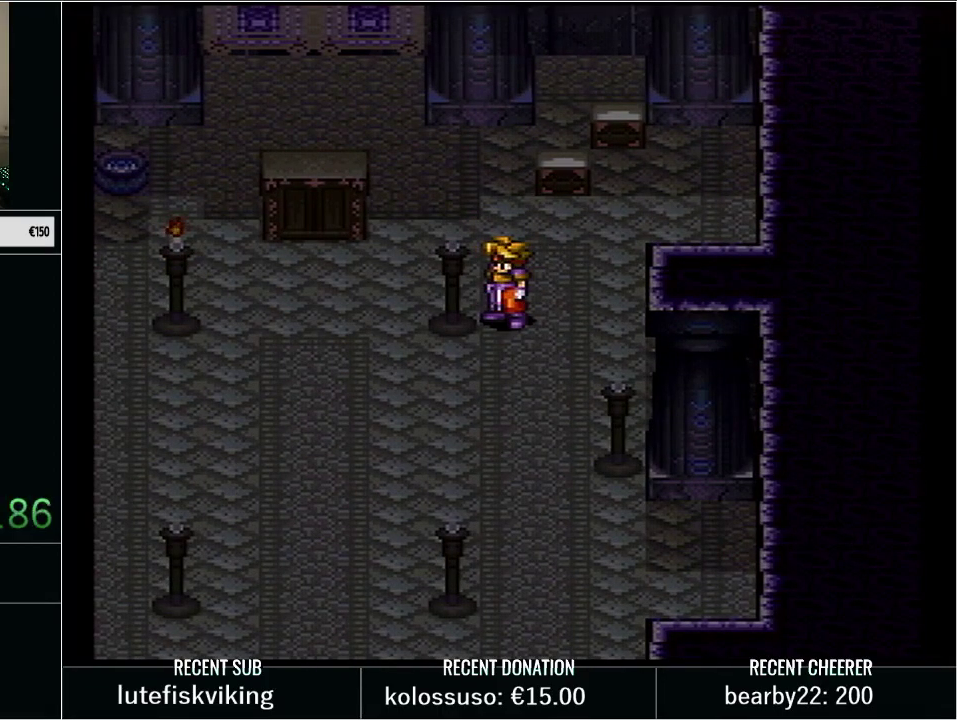
{"buttons": [], "events": [[17, "START", "down"], [50, "L1", "down"], [200, "L1", "up"], [200, "START", "up"]]}
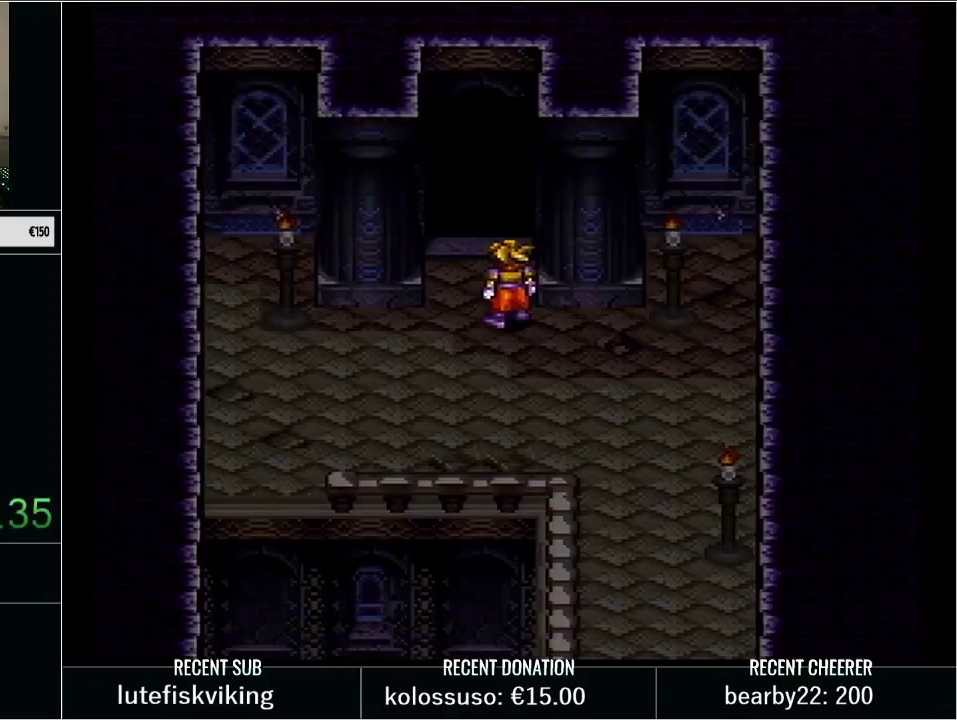
{"buttons": [], "events": []}
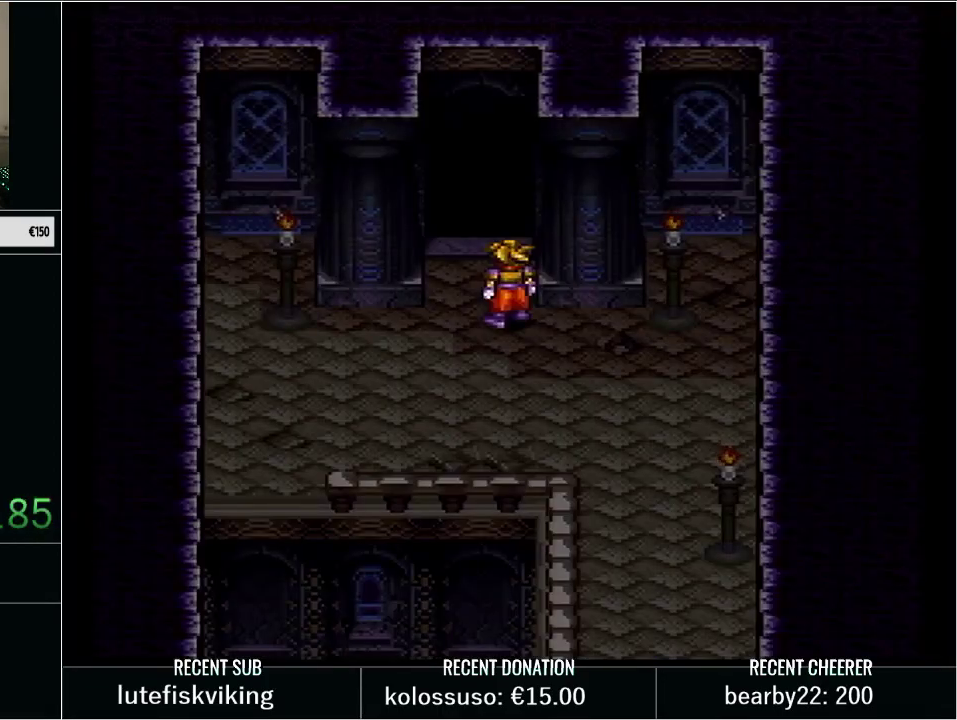
{"buttons": [], "events": [[100, "Y", "down"], [133, "DPAD_UP", "down"], [417, "Y", "up"], [450, "DPAD_UP", "up"]]}
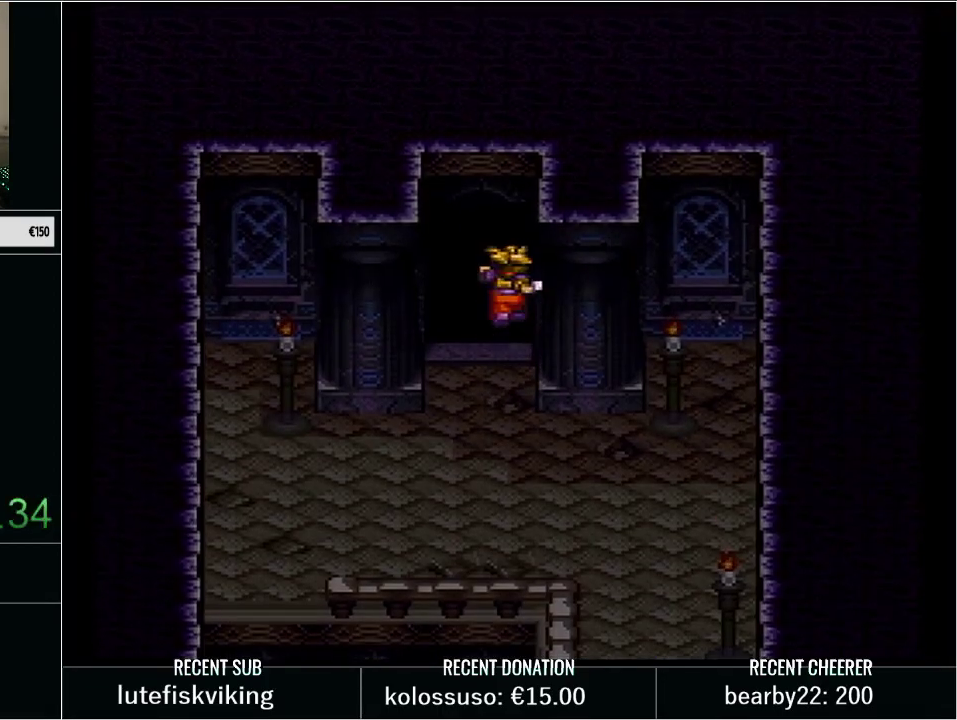
{"buttons": ["Y", "DPAD_UP", "DPAD_RIGHT"], "events": [[267, "Y", "down"], [450, "DPAD_RIGHT", "down"], [450, "DPAD_UP", "down"]]}
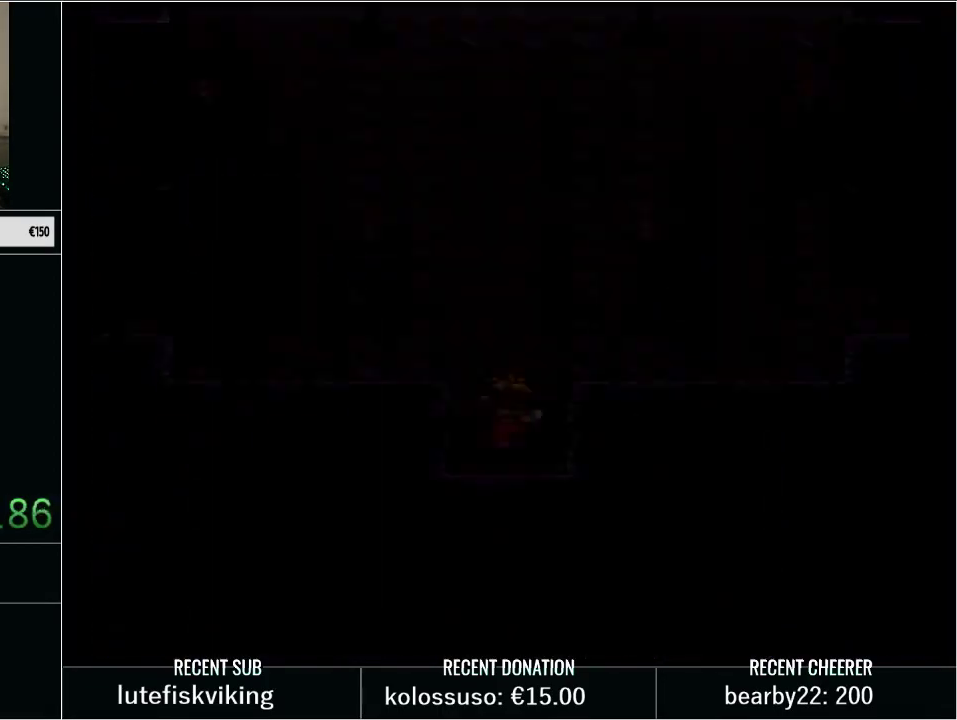
{"buttons": ["Y", "DPAD_UP", "DPAD_RIGHT"], "events": []}
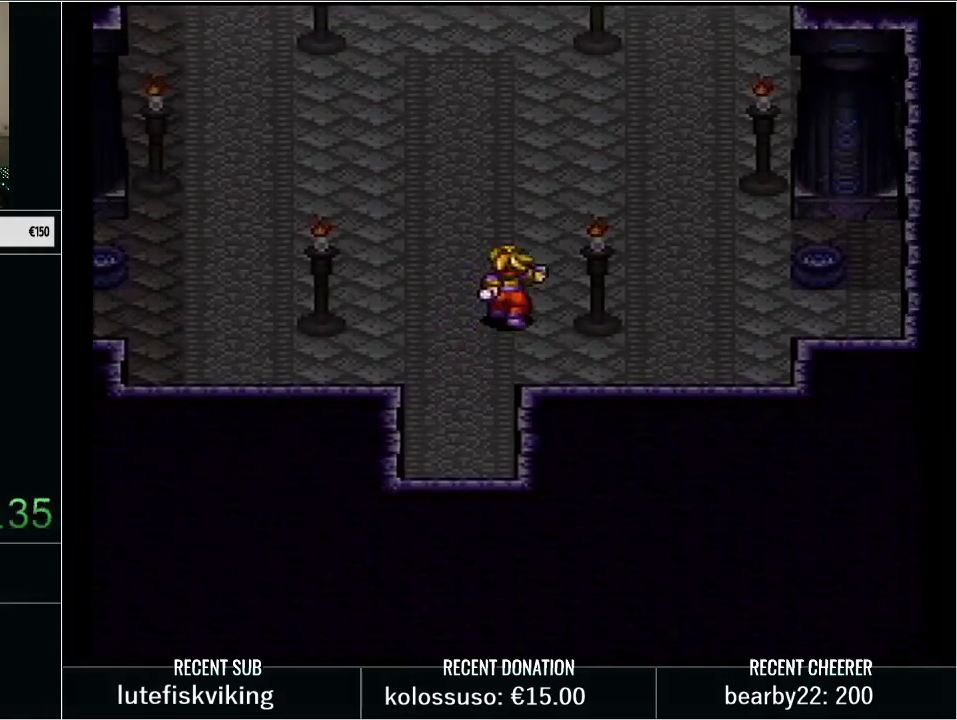
{"buttons": ["Y", "L1", "DPAD_RIGHT"], "events": [[50, "DPAD_UP", "up"], [483, "L1", "down"]]}